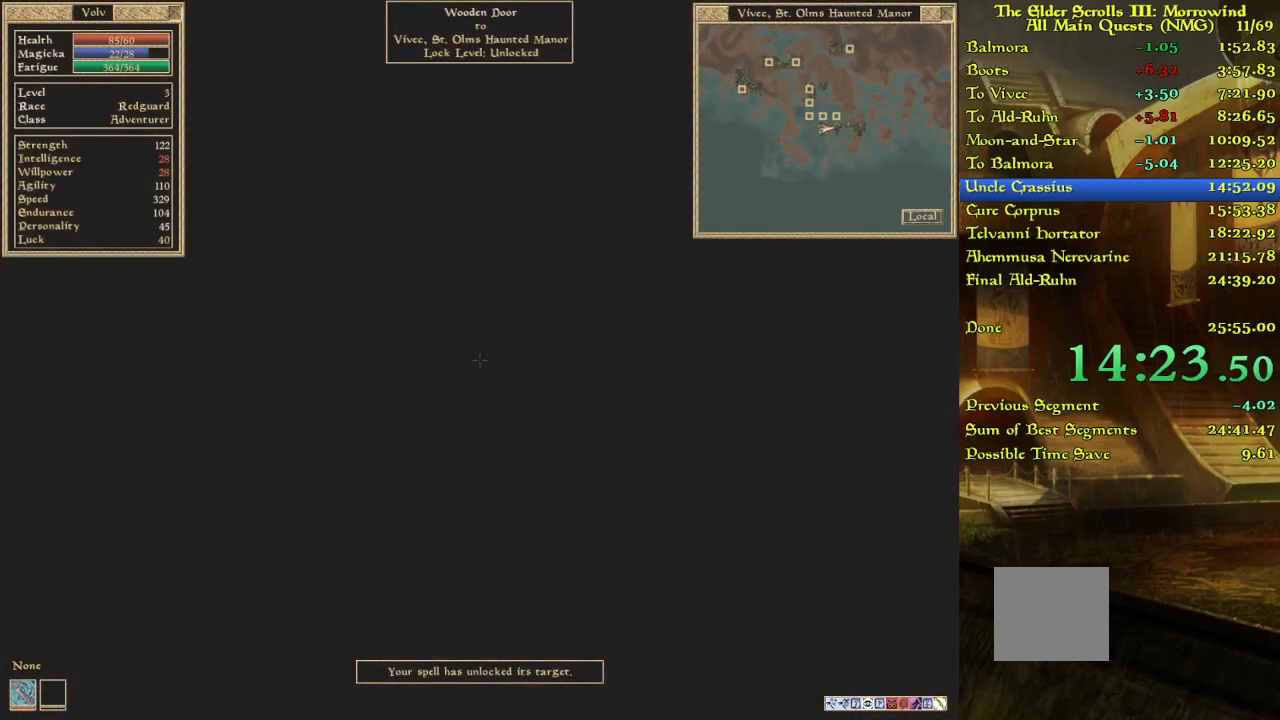
Gameplay with keyboard; each line is a JSON object with the keys held at the frame after it. "events" lists presses ("down") and releases ("up") of "w" between this image and that frame as [ms after this image, input, new state], when the widget could be followed in between. No other keys are recorded. Mouse input is not recorded.
{"keys": ["w"], "events": [[233, "w", "down"], [417, "w", "up"], [467, "w", "down"]]}
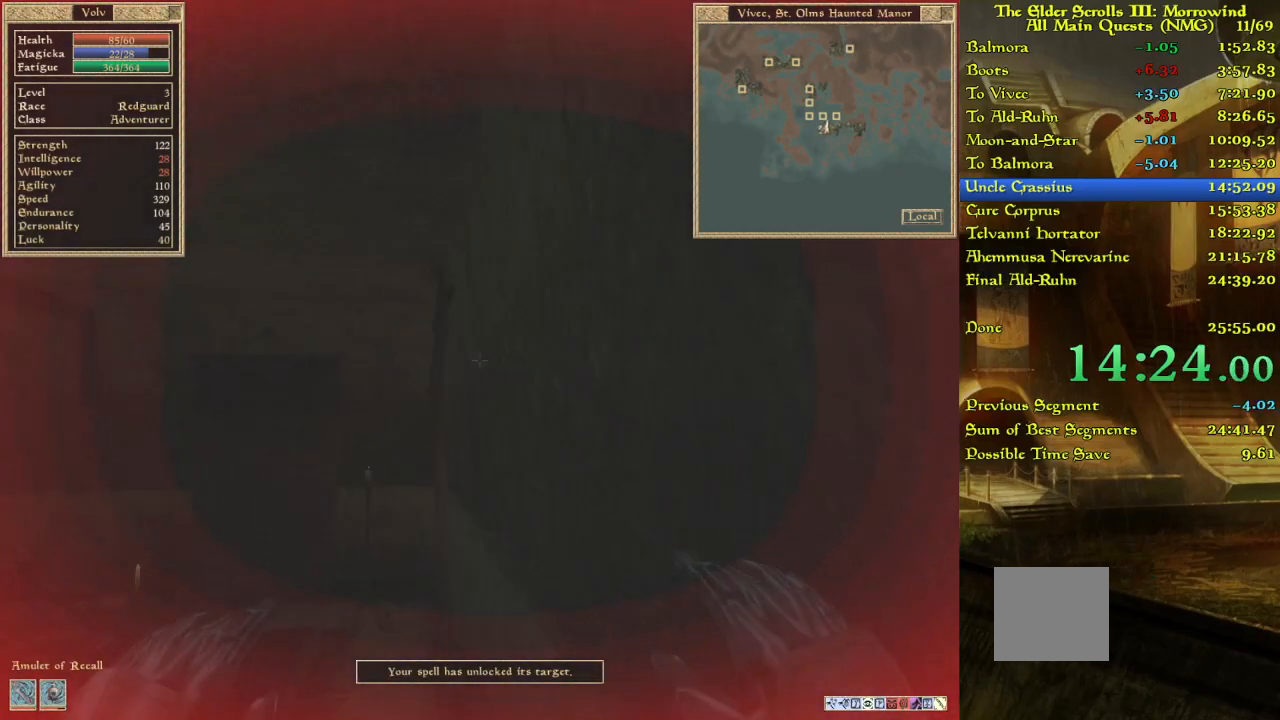
{"keys": ["w"], "events": [[283, "w", "up"], [383, "w", "down"]]}
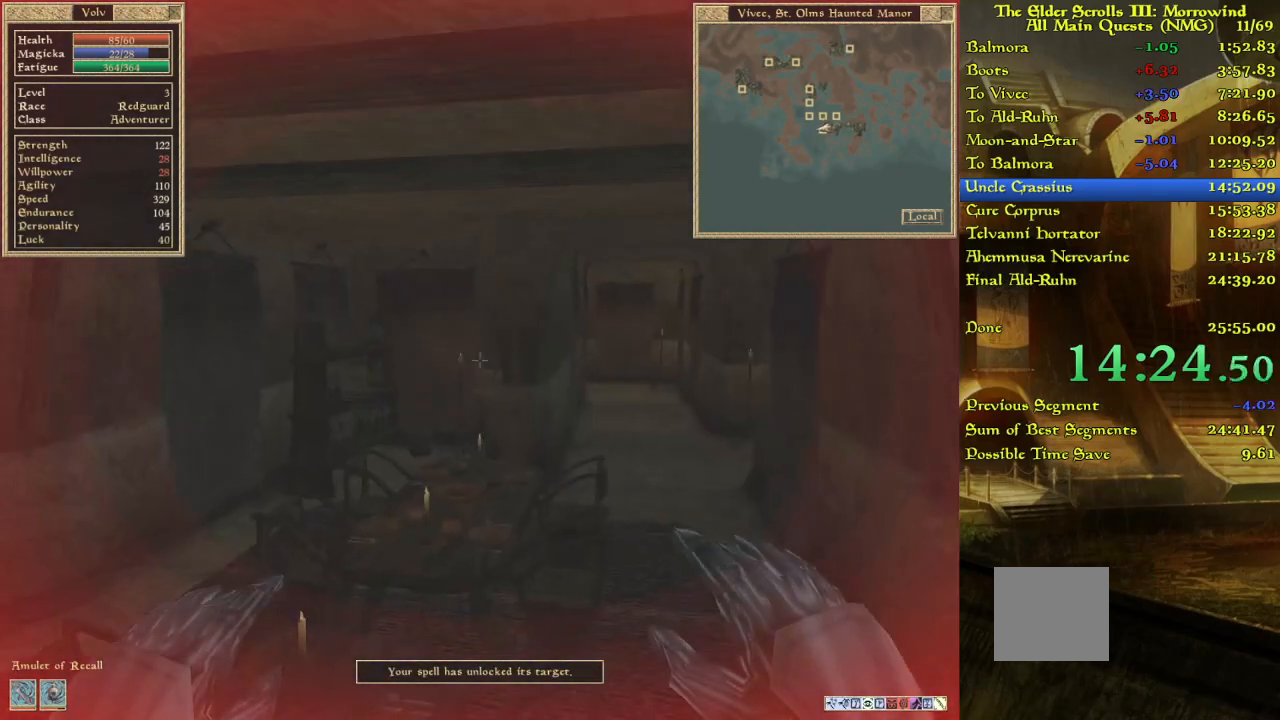
{"keys": ["w"], "events": [[233, "w", "up"], [333, "w", "down"]]}
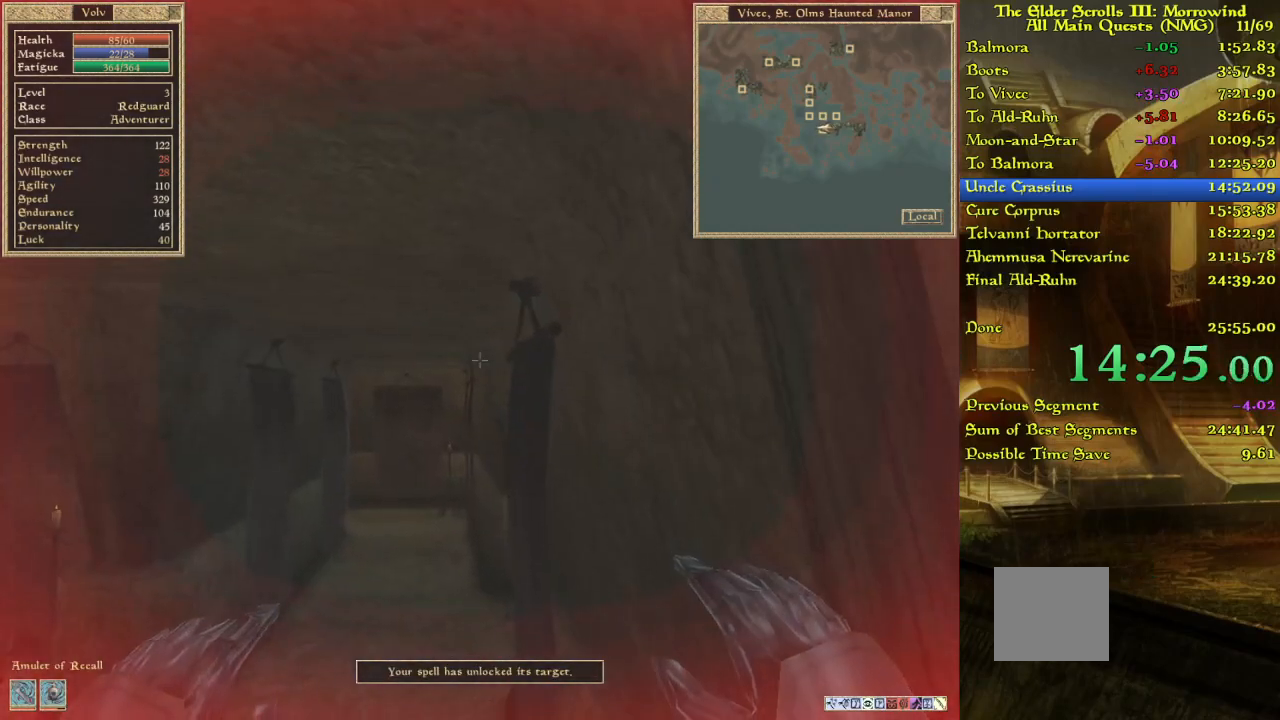
{"keys": ["w"], "events": [[133, "w", "up"], [250, "w", "down"]]}
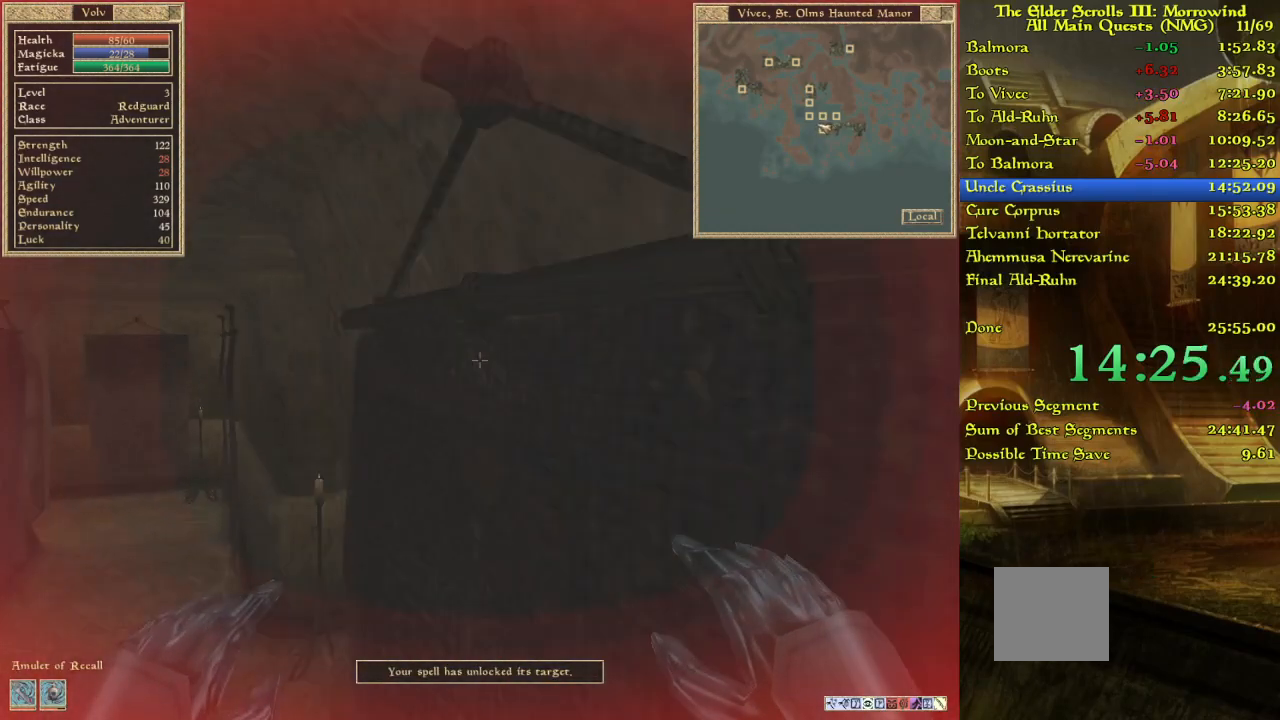
{"keys": ["w"], "events": [[117, "w", "up"], [217, "w", "down"], [317, "w", "up"], [500, "w", "down"]]}
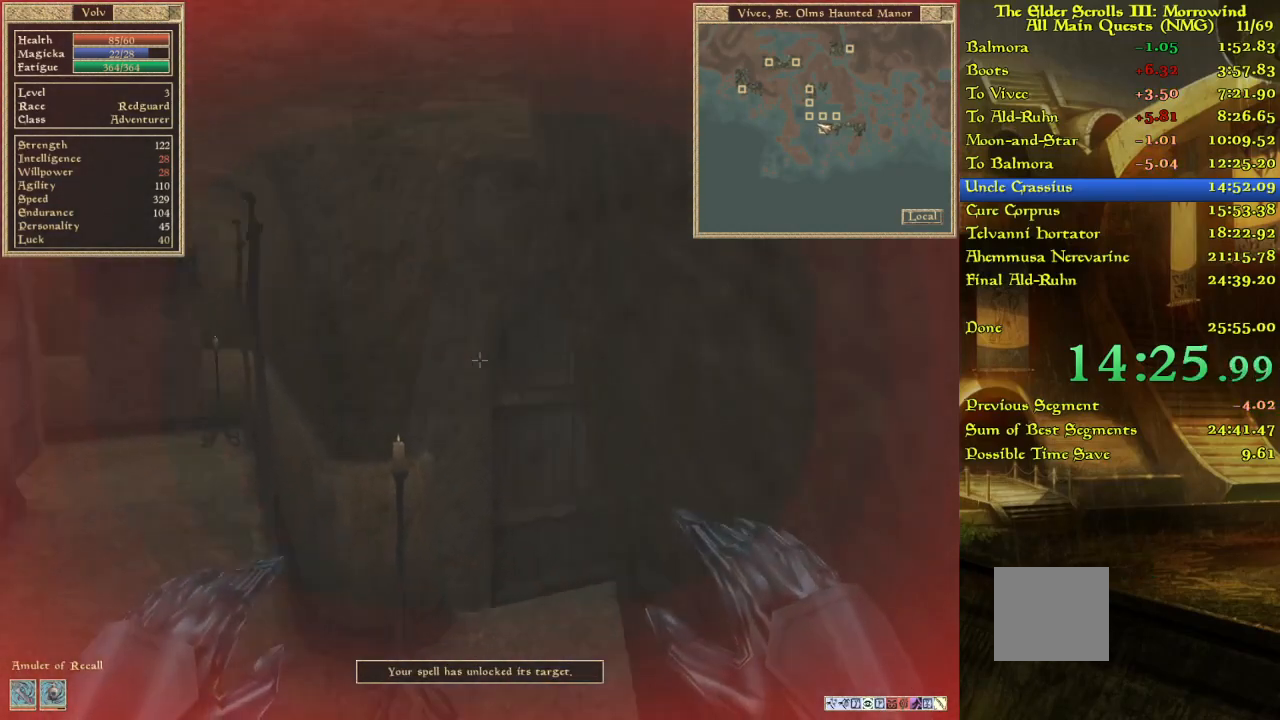
{"keys": ["w"], "events": [[117, "w", "up"], [483, "w", "down"]]}
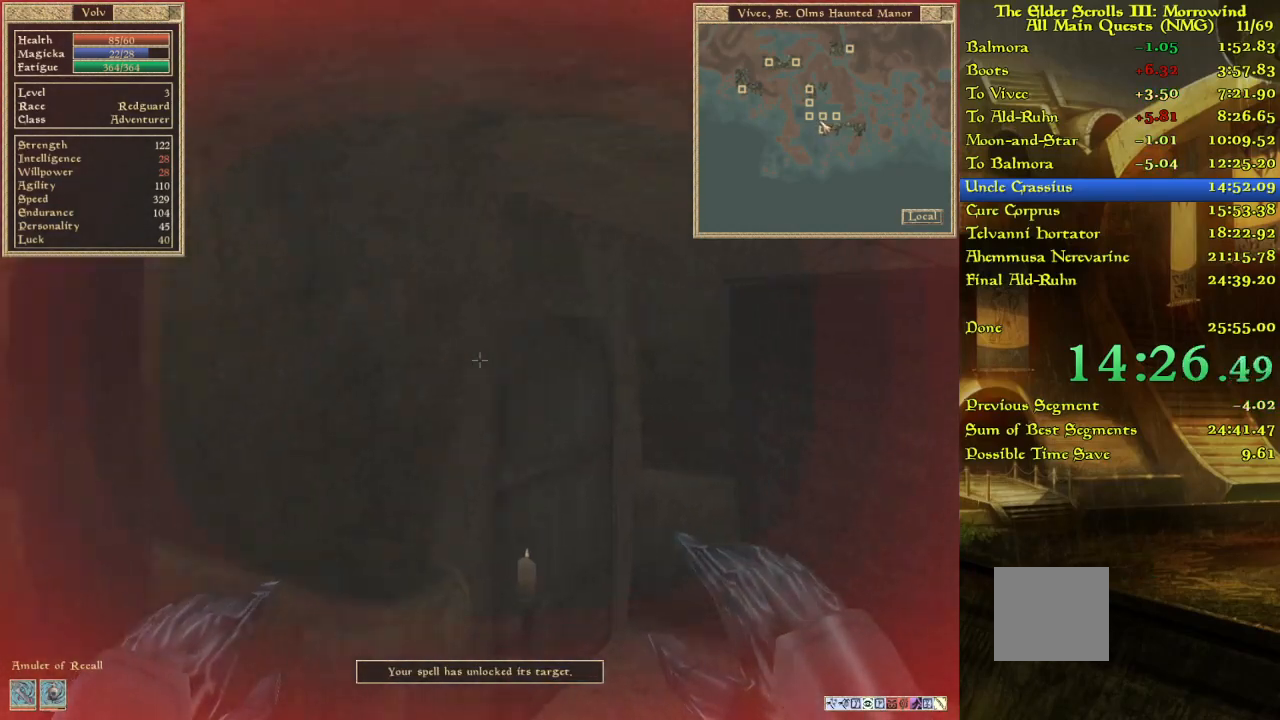
{"keys": [], "events": [[100, "w", "up"]]}
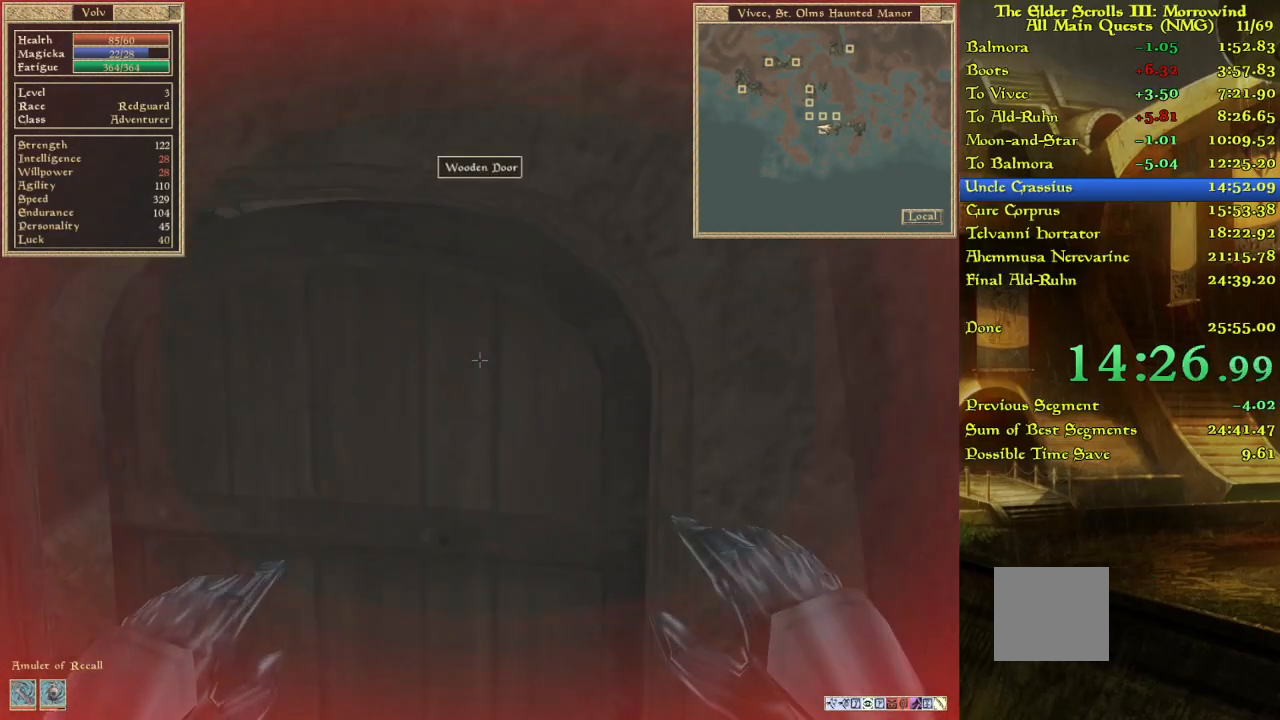
{"keys": [], "events": [[200, "w", "down"], [367, "w", "up"]]}
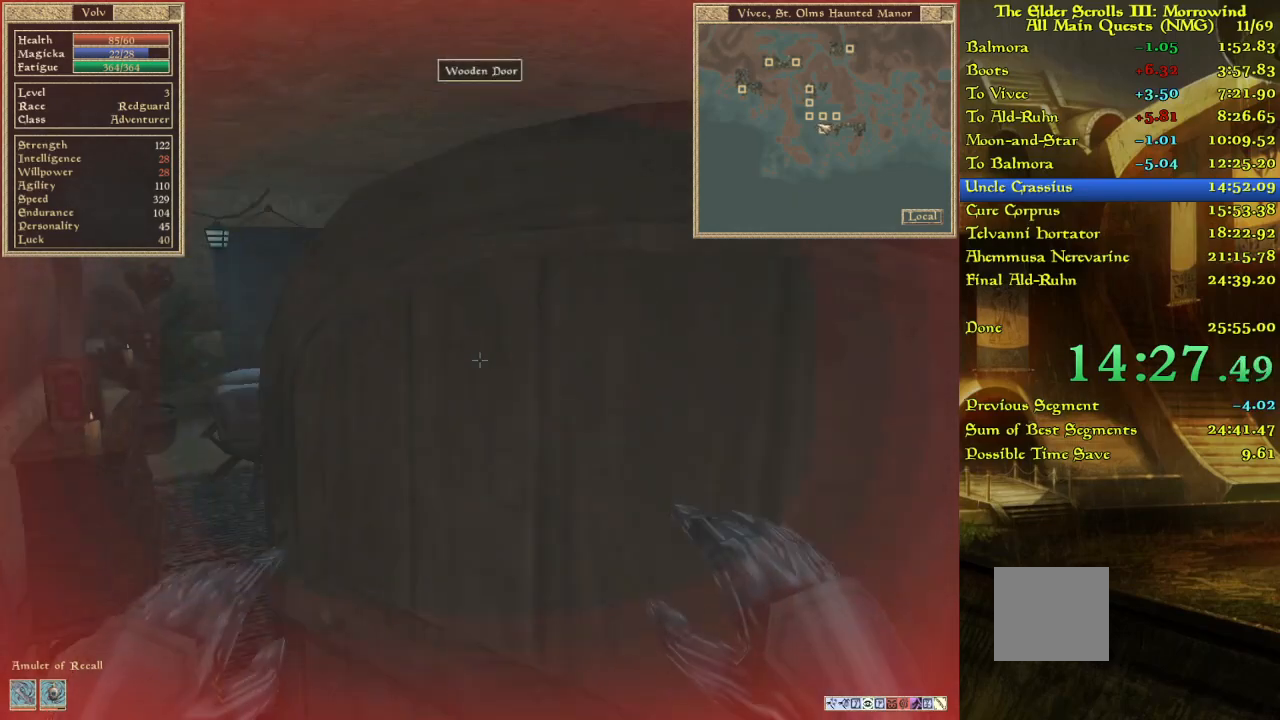
{"keys": [], "events": [[133, "w", "down"], [283, "w", "up"]]}
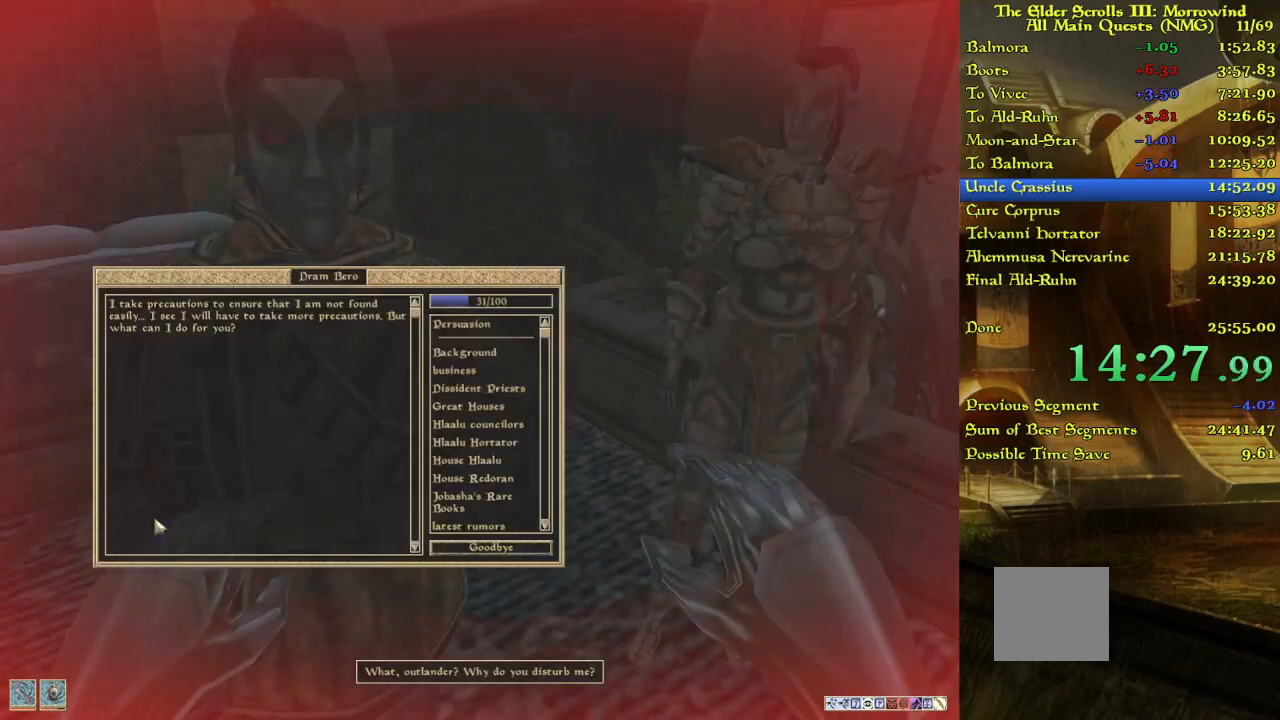
{"keys": [], "events": []}
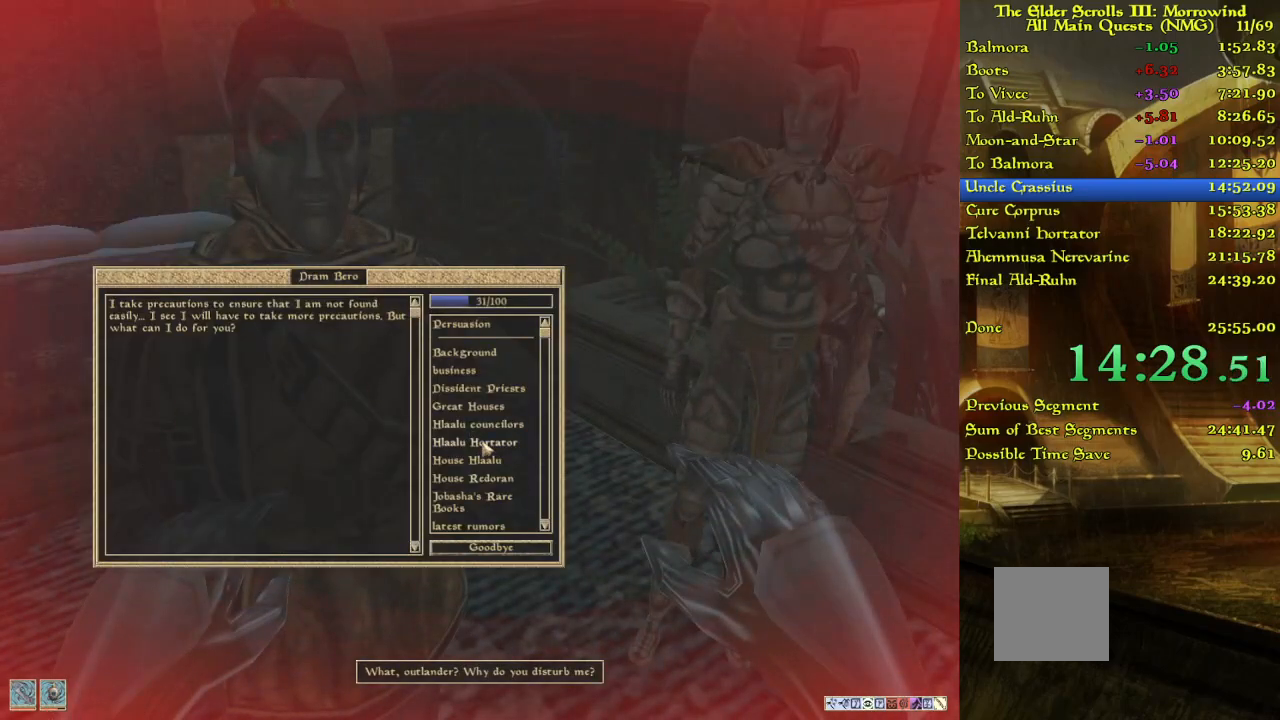
{"keys": [], "events": []}
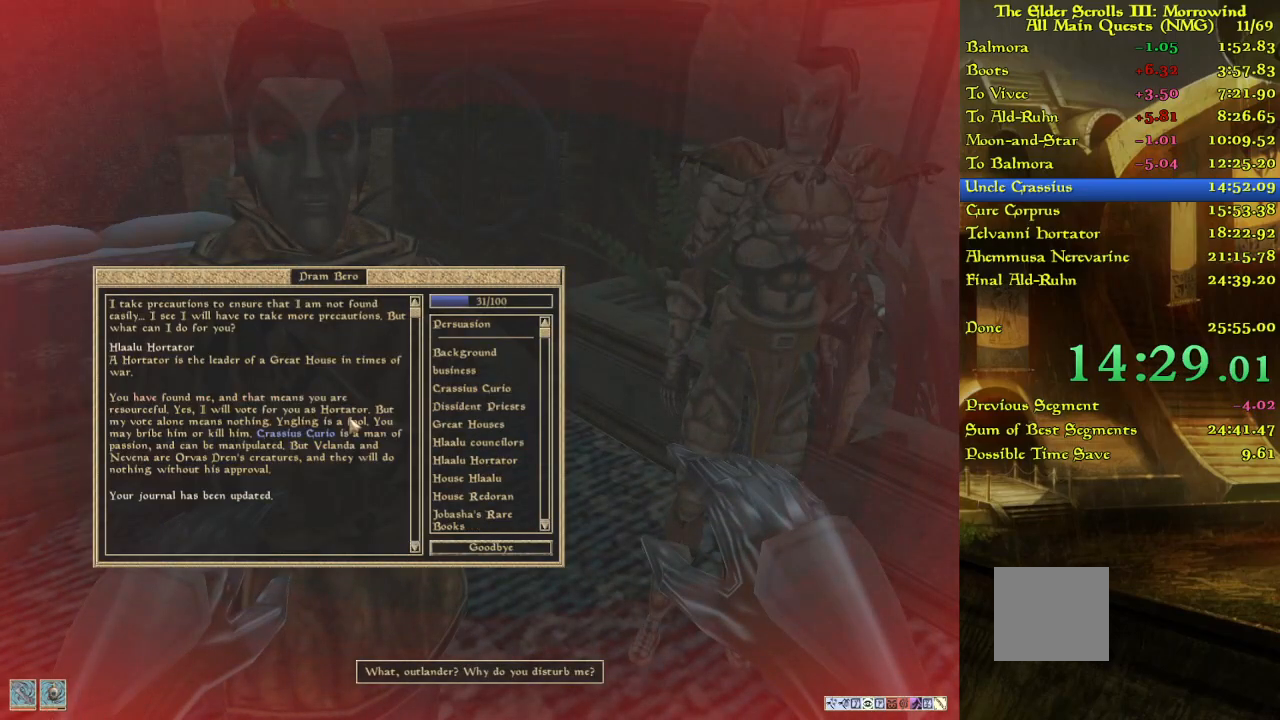
{"keys": [], "events": []}
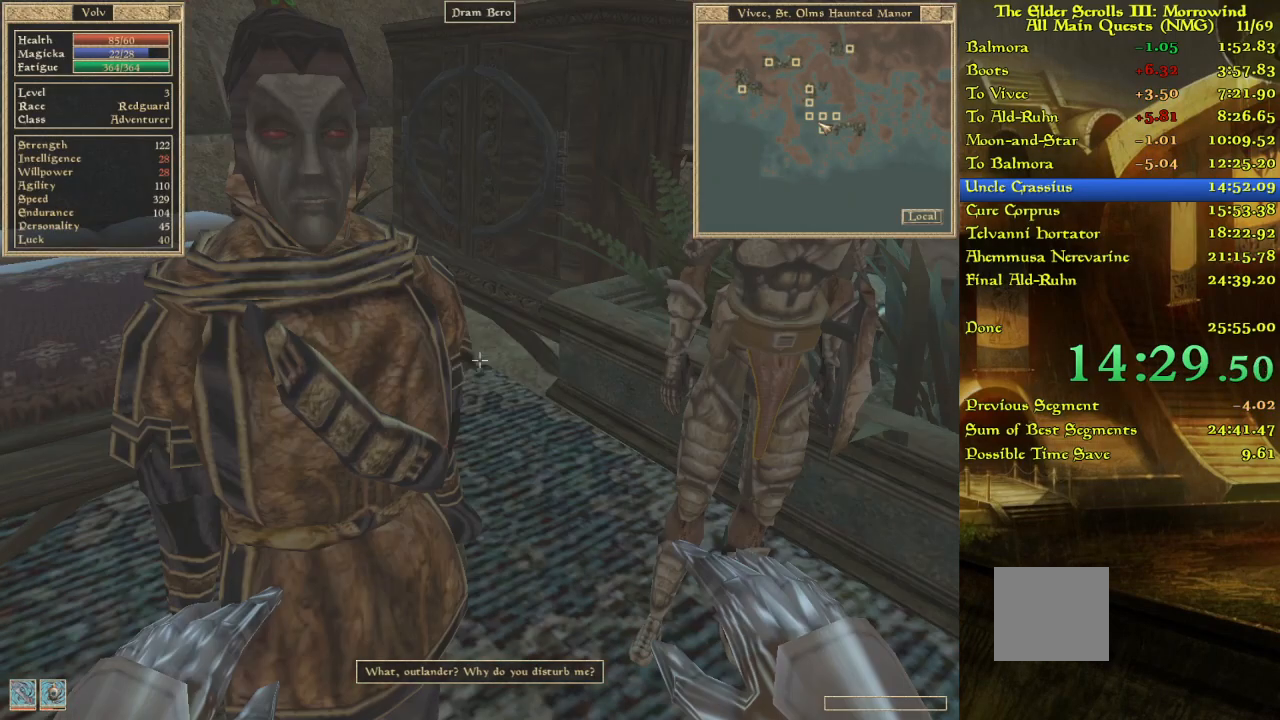
{"keys": [], "events": [[233, "w", "down"], [333, "w", "up"]]}
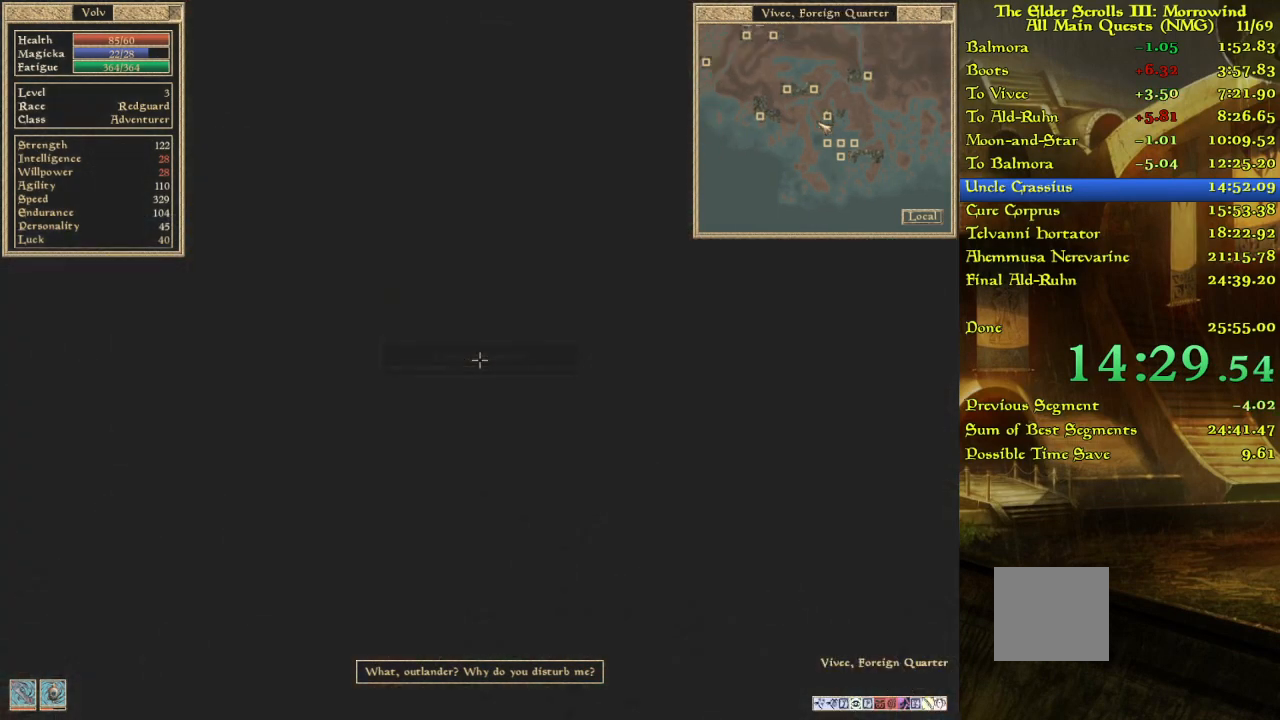
{"keys": [], "events": []}
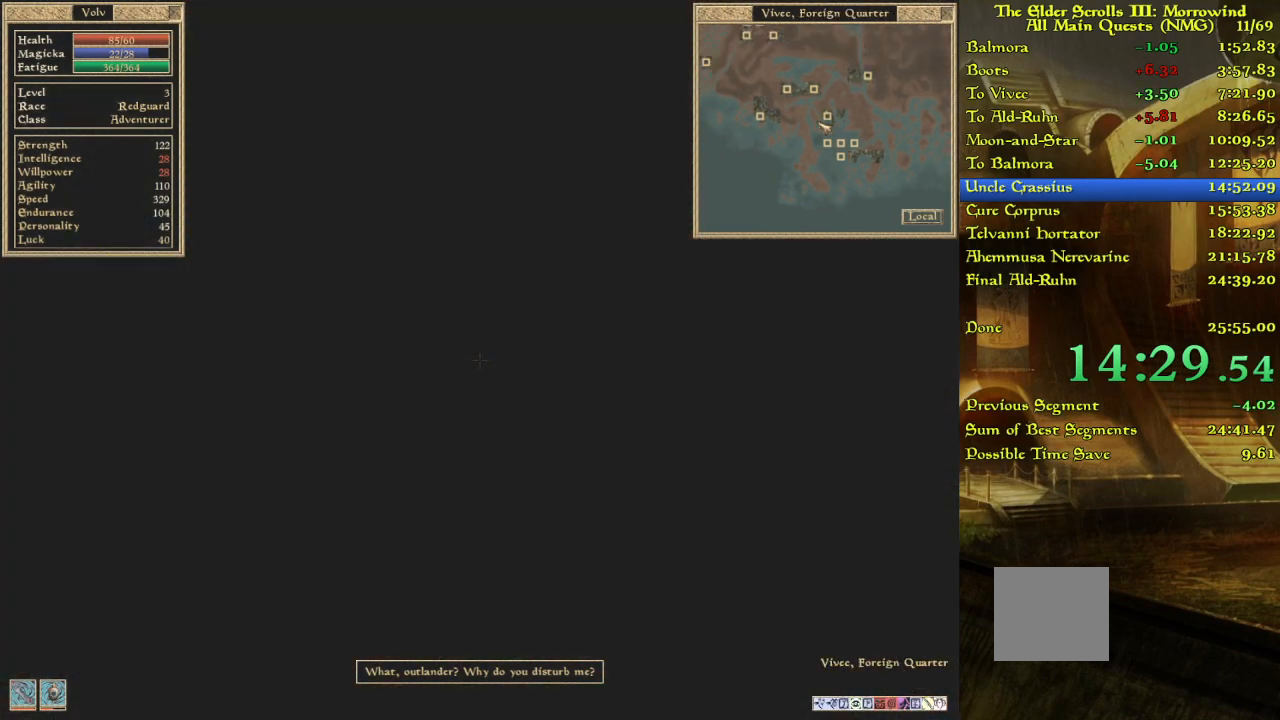
{"keys": ["w"], "events": [[50, "w", "down"], [167, "w", "up"], [450, "w", "down"]]}
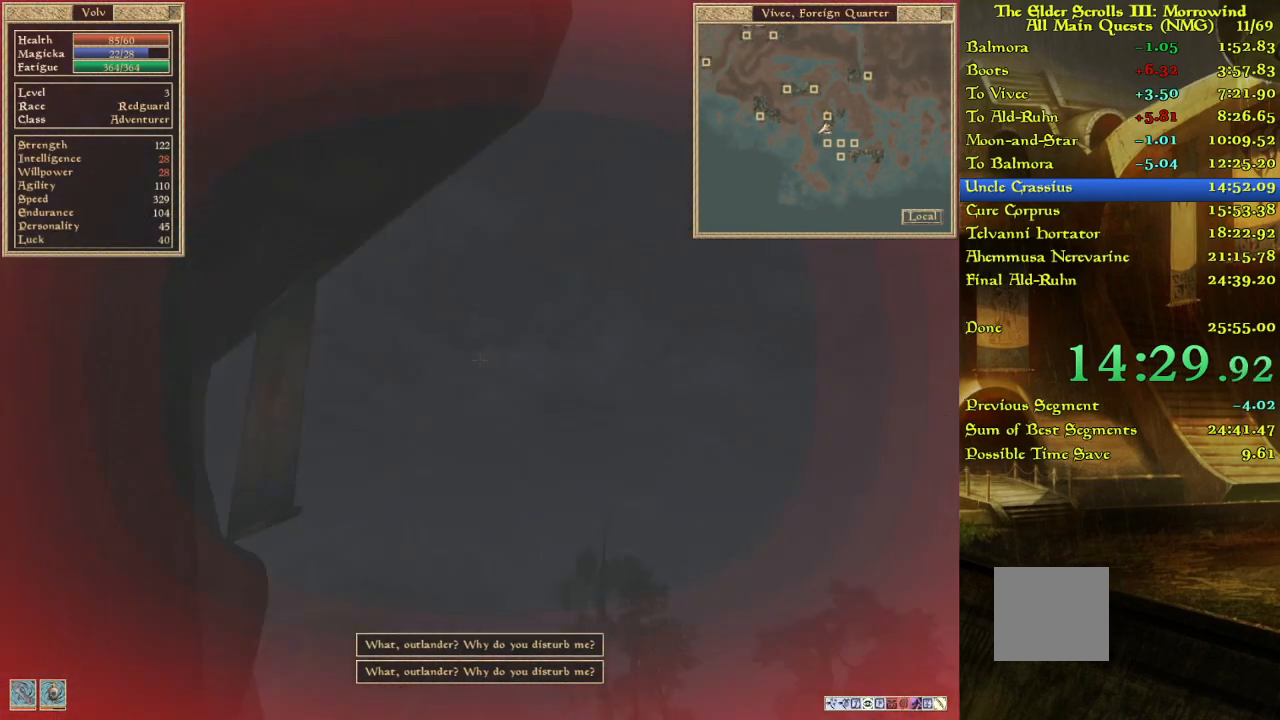
{"keys": ["w"], "events": []}
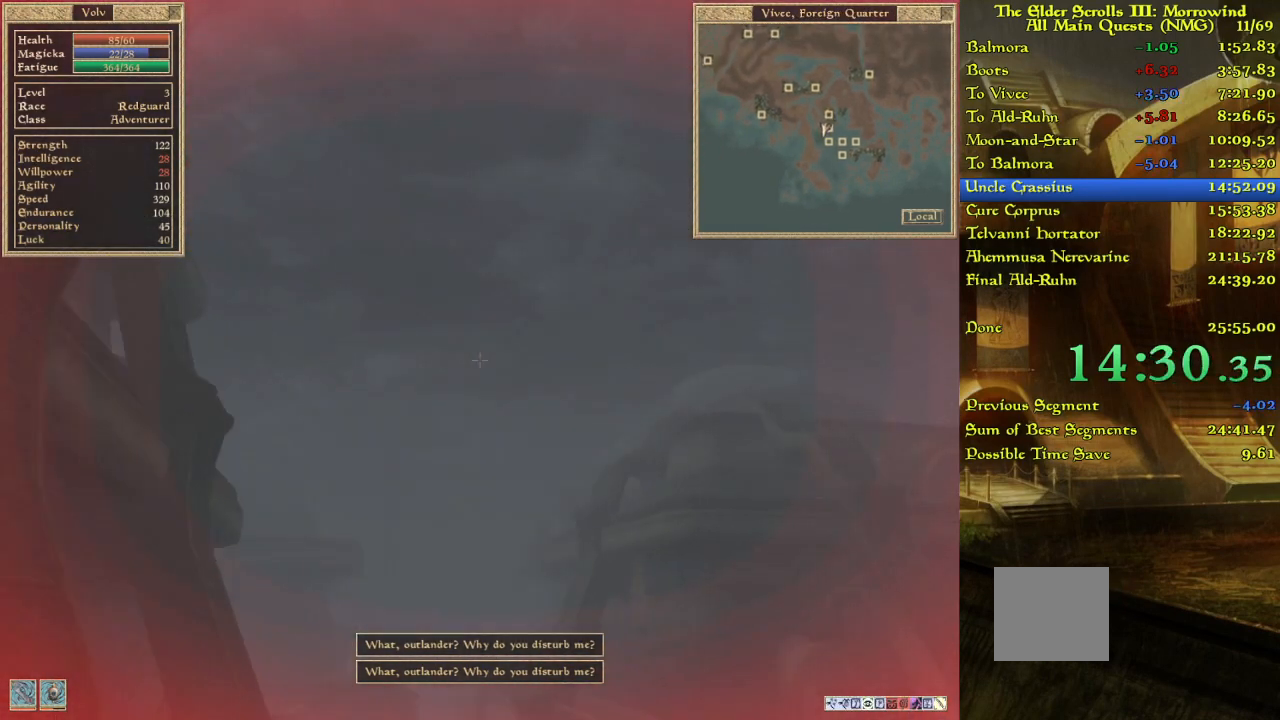
{"keys": ["w"], "events": []}
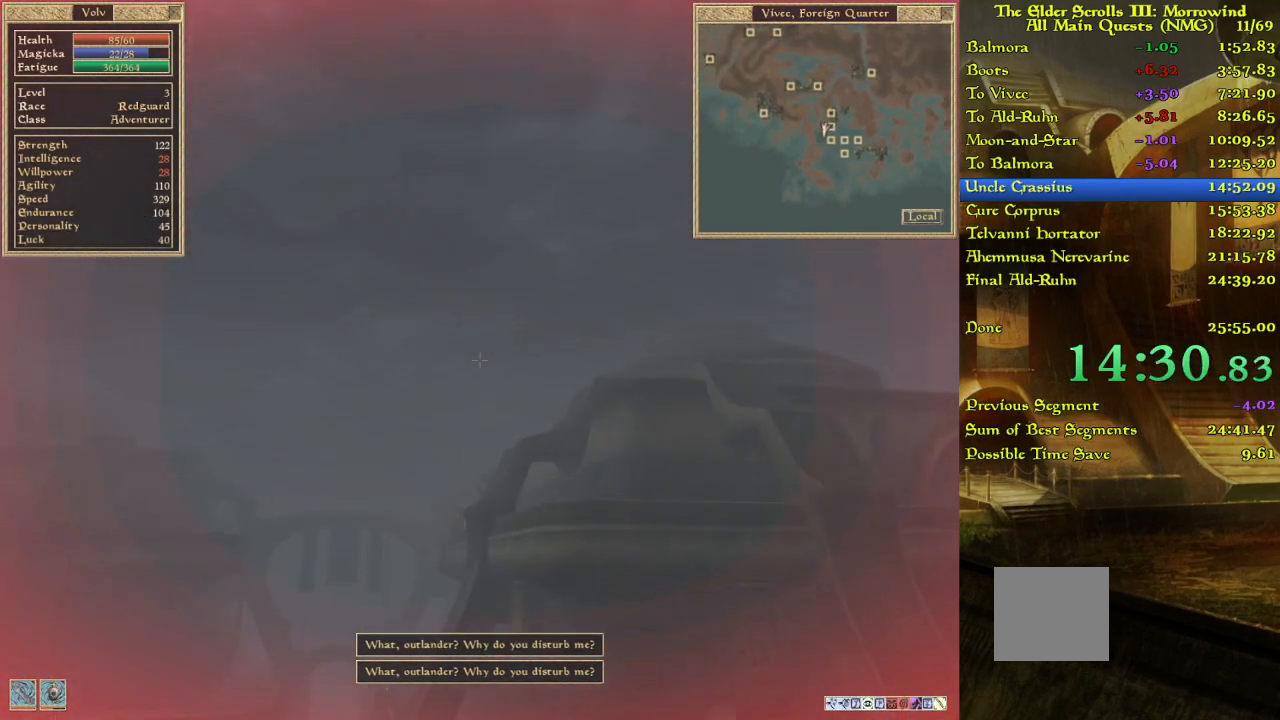
{"keys": ["w"], "events": []}
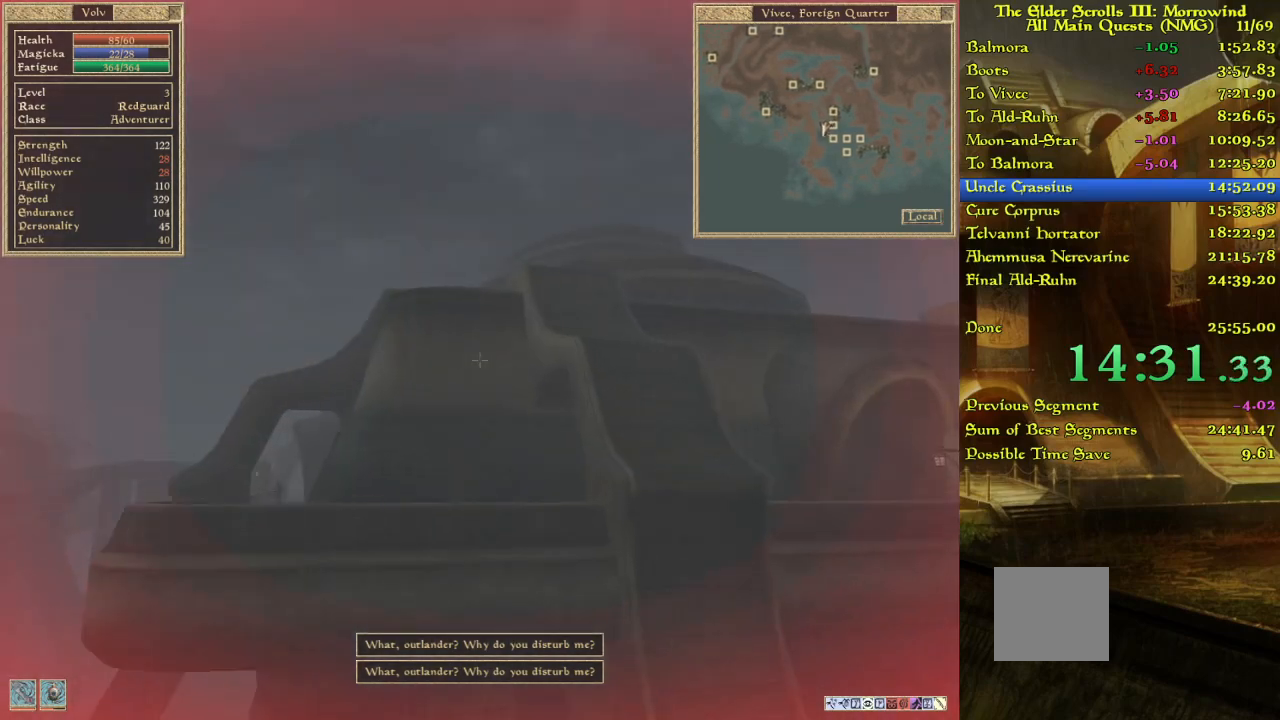
{"keys": ["w"], "events": []}
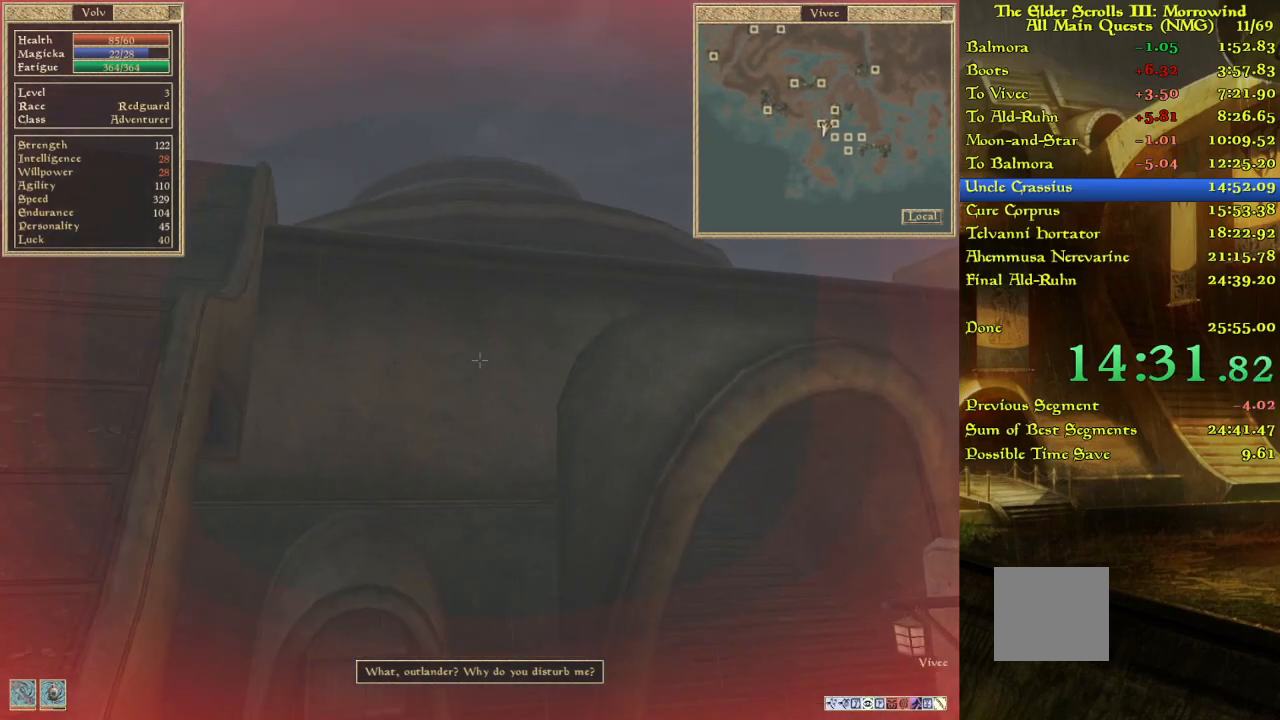
{"keys": ["w"], "events": []}
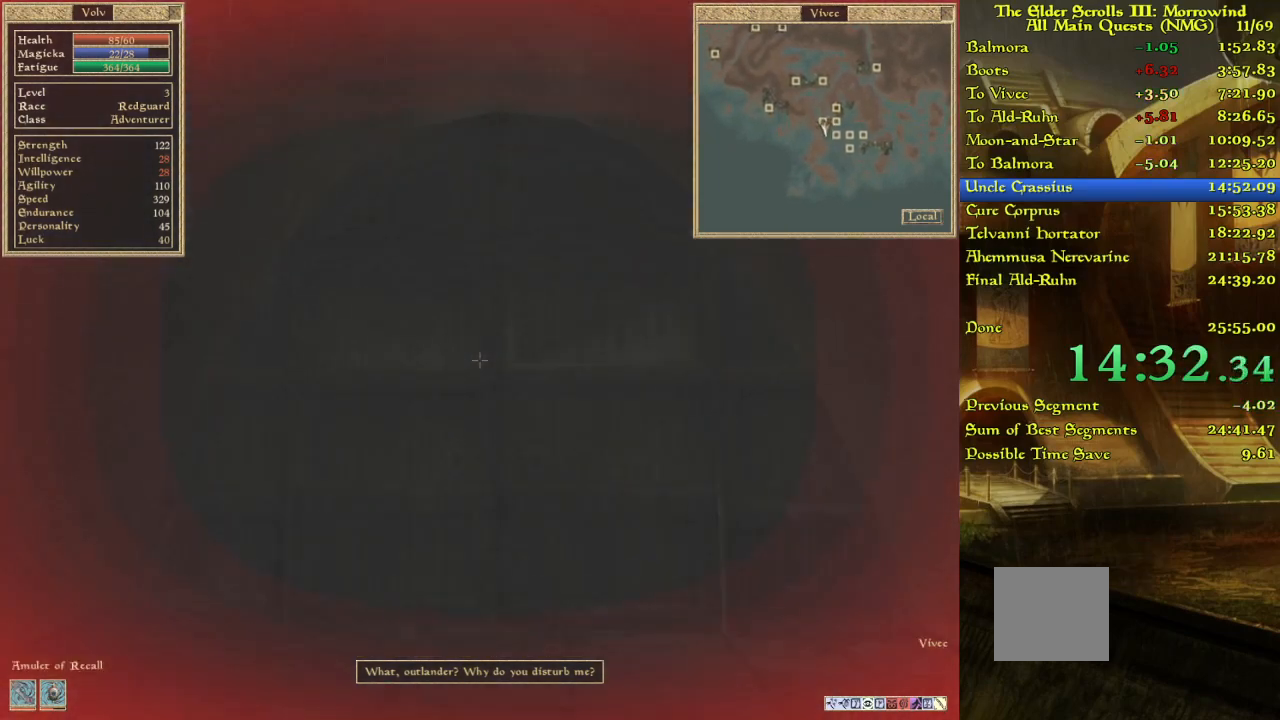
{"keys": ["w"], "events": [[250, "w", "up"], [300, "w", "down"]]}
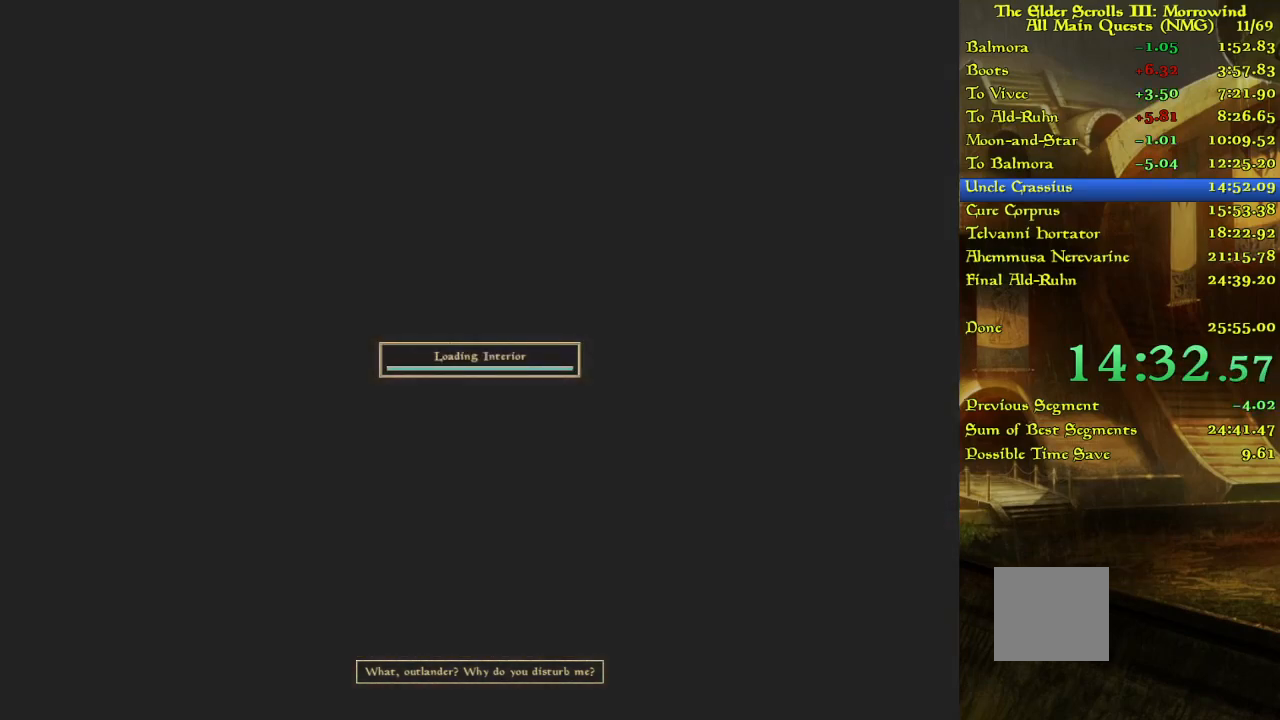
{"keys": ["w"], "events": [[150, "w", "up"], [167, "w", "down"], [300, "w", "up"], [317, "w", "down"]]}
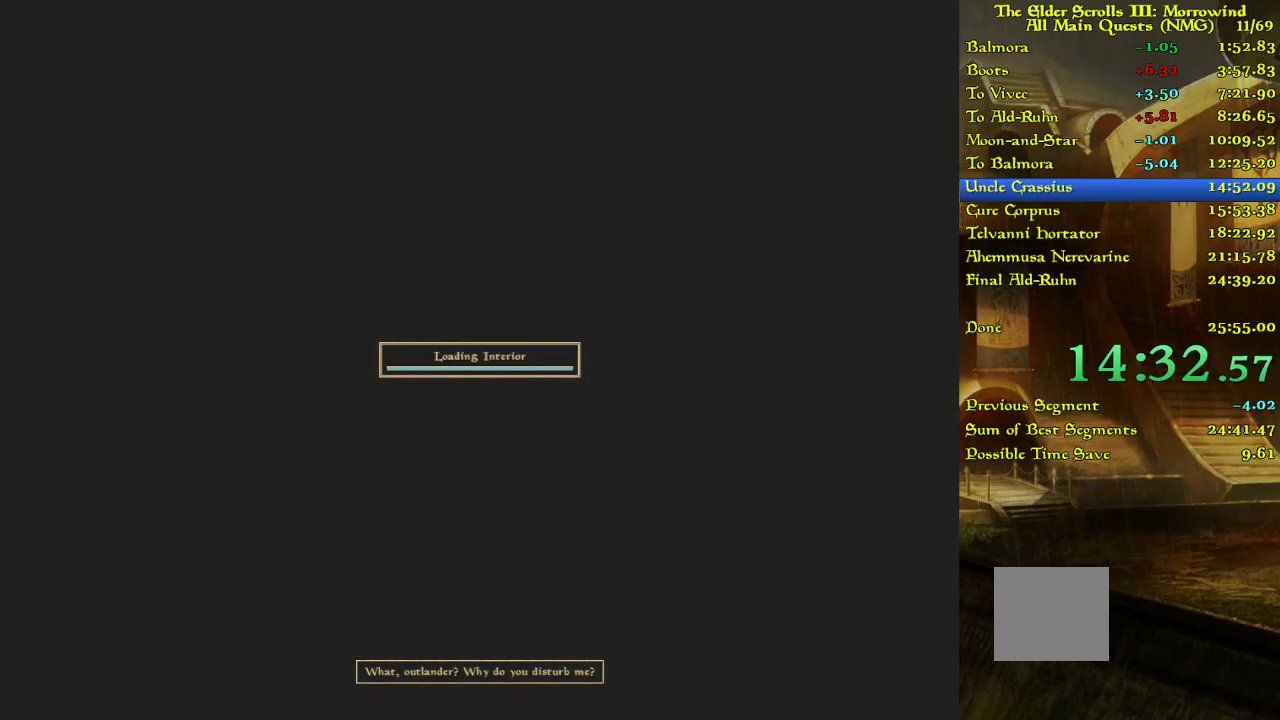
{"keys": [], "events": [[67, "w", "up"], [333, "w", "down"], [500, "w", "up"]]}
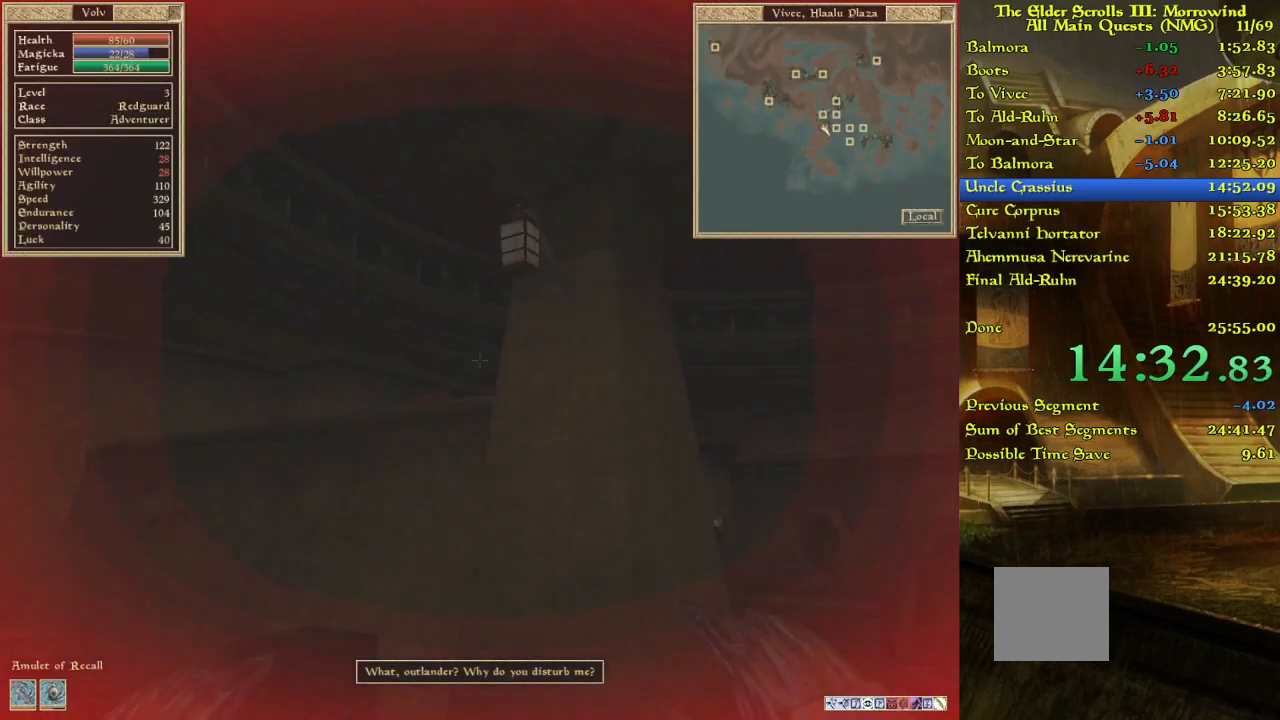
{"keys": ["w"], "events": [[67, "w", "down"]]}
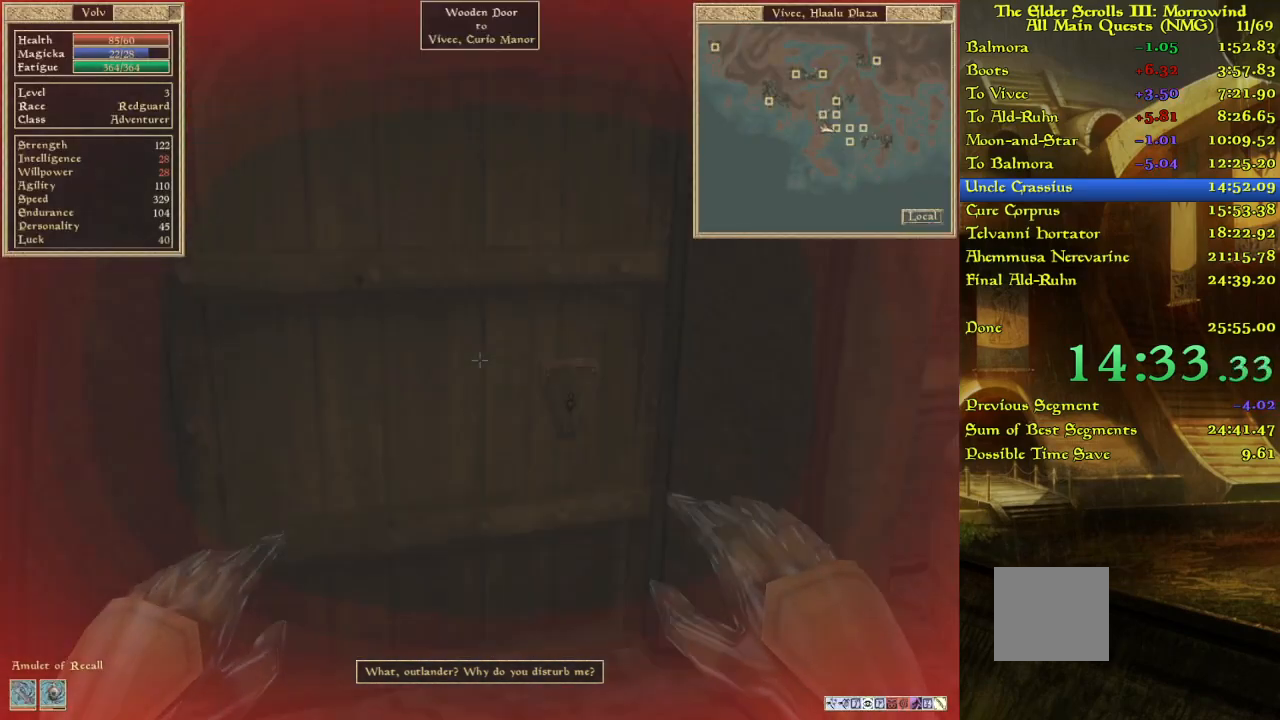
{"keys": ["w"], "events": [[67, "w", "up"], [133, "w", "down"]]}
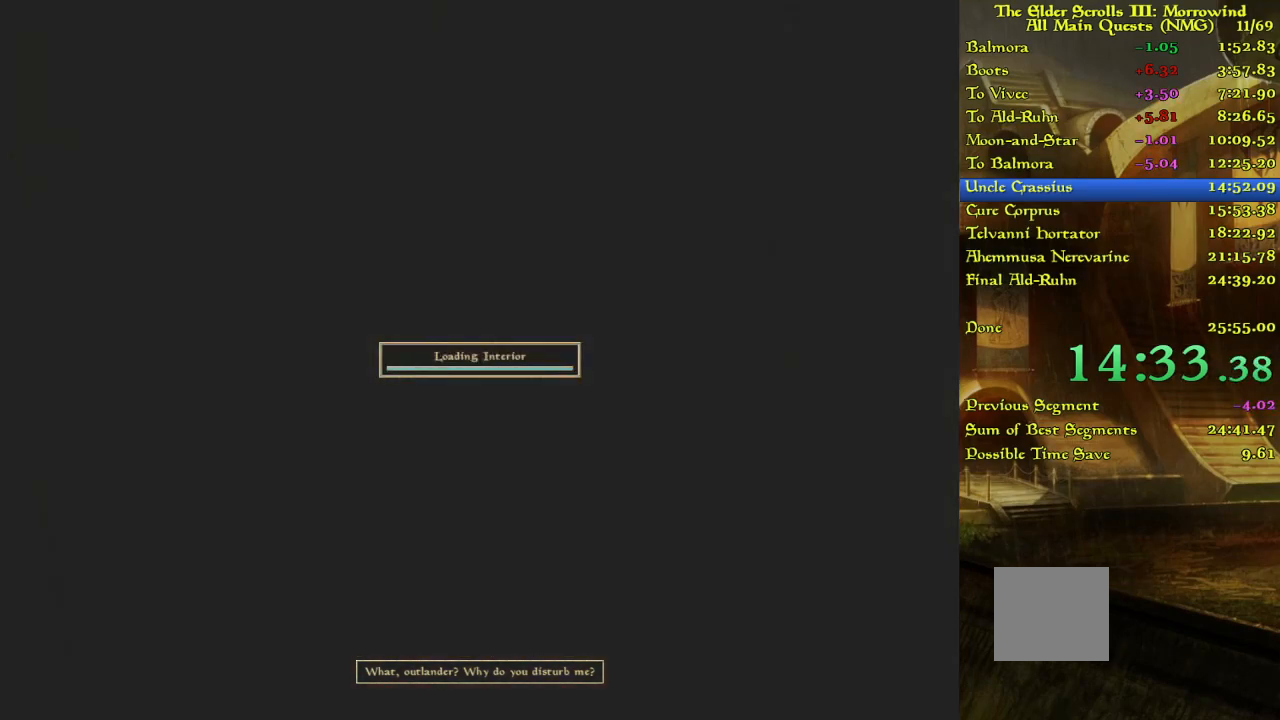
{"keys": [], "events": [[83, "w", "up"], [133, "w", "down"], [383, "w", "up"]]}
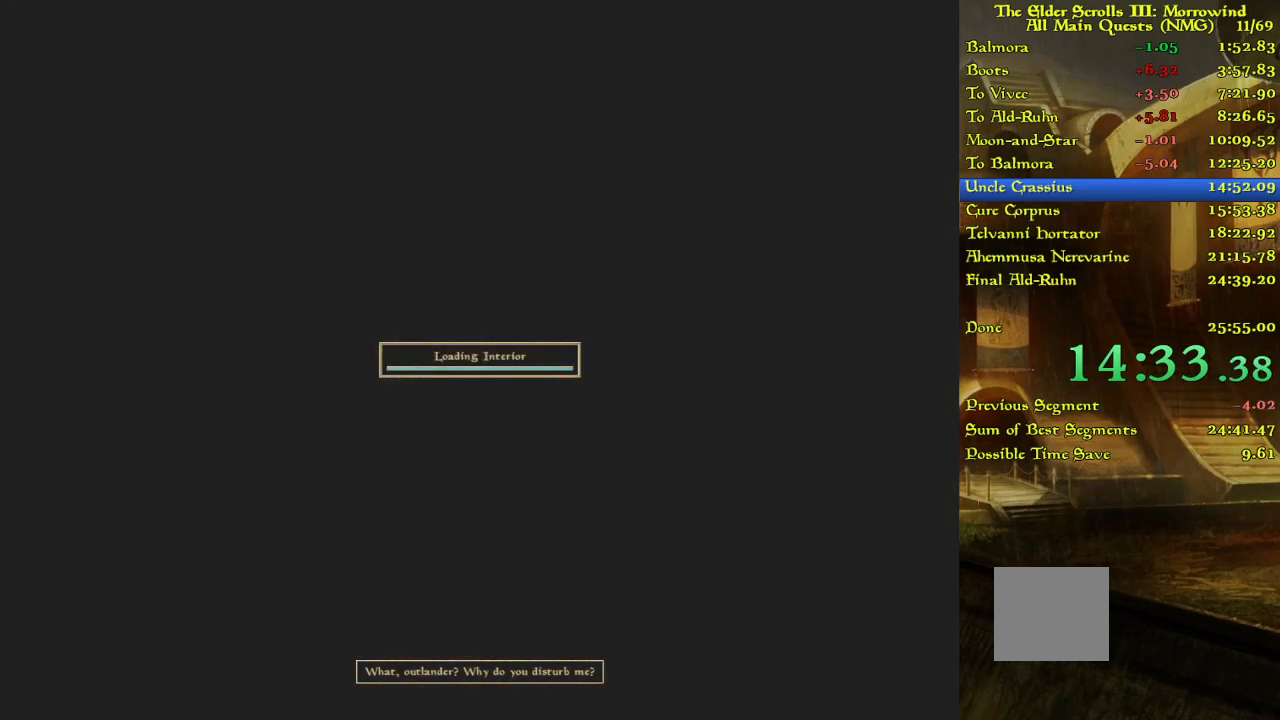
{"keys": ["w"], "events": [[500, "w", "down"]]}